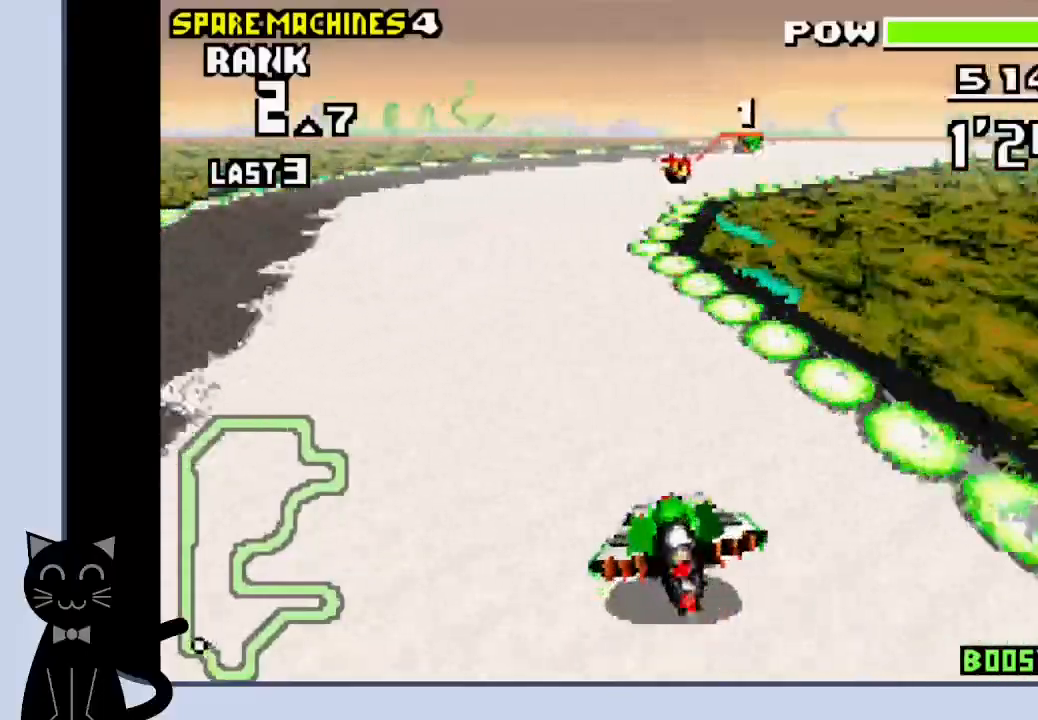
Gameplay with a controller (PlayStation layout); each line is a JSON object with the inputs held at the frame after it. "events" lists button and stick changes between this image and that frame as [ms after this image, input, new state], when the widget could be followed in between. Not read: L1 R1 left_stick right_stick.
{"buttons": ["CROSS", "DPAD_RIGHT"], "events": [[167, "DPAD_RIGHT", "down"], [333, "CROSS", "up"], [433, "CROSS", "down"]]}
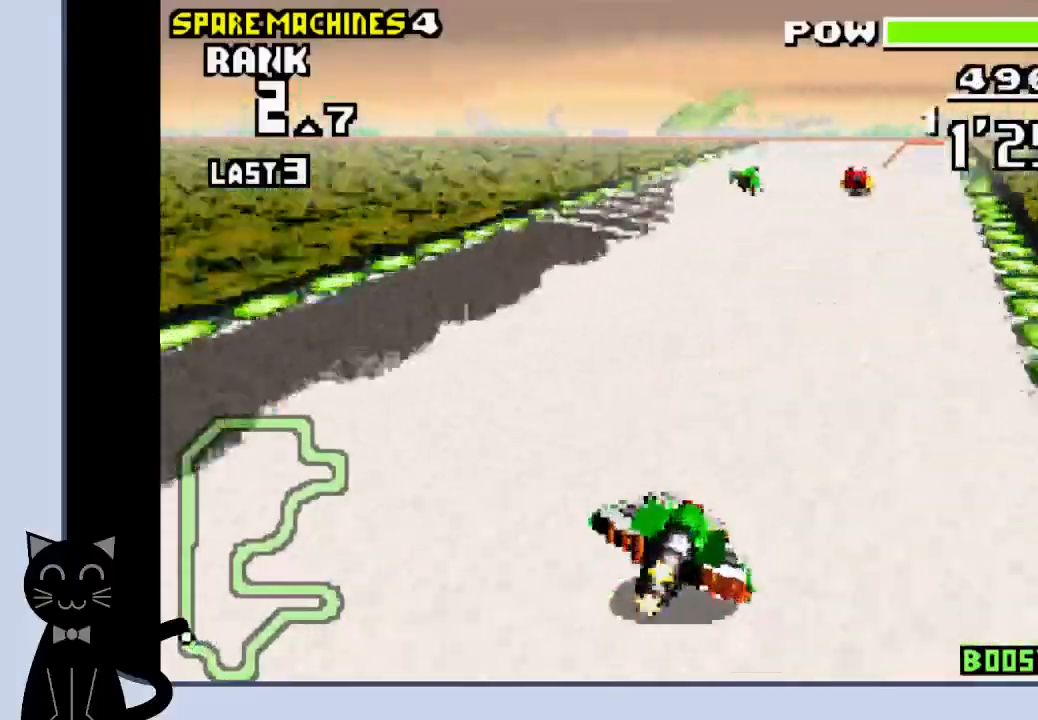
{"buttons": ["CROSS"], "events": [[17, "CROSS", "up"], [100, "CROSS", "down"], [167, "CROSS", "up"], [283, "CROSS", "down"], [433, "DPAD_RIGHT", "up"]]}
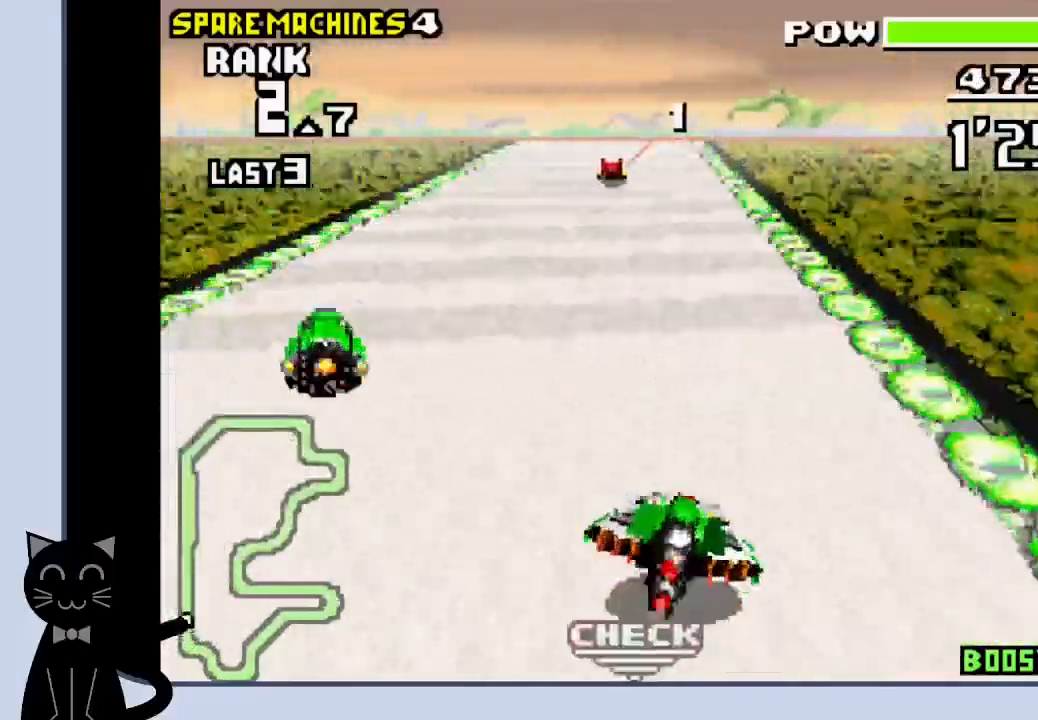
{"buttons": ["CROSS", "DPAD_RIGHT"], "events": [[400, "DPAD_RIGHT", "down"]]}
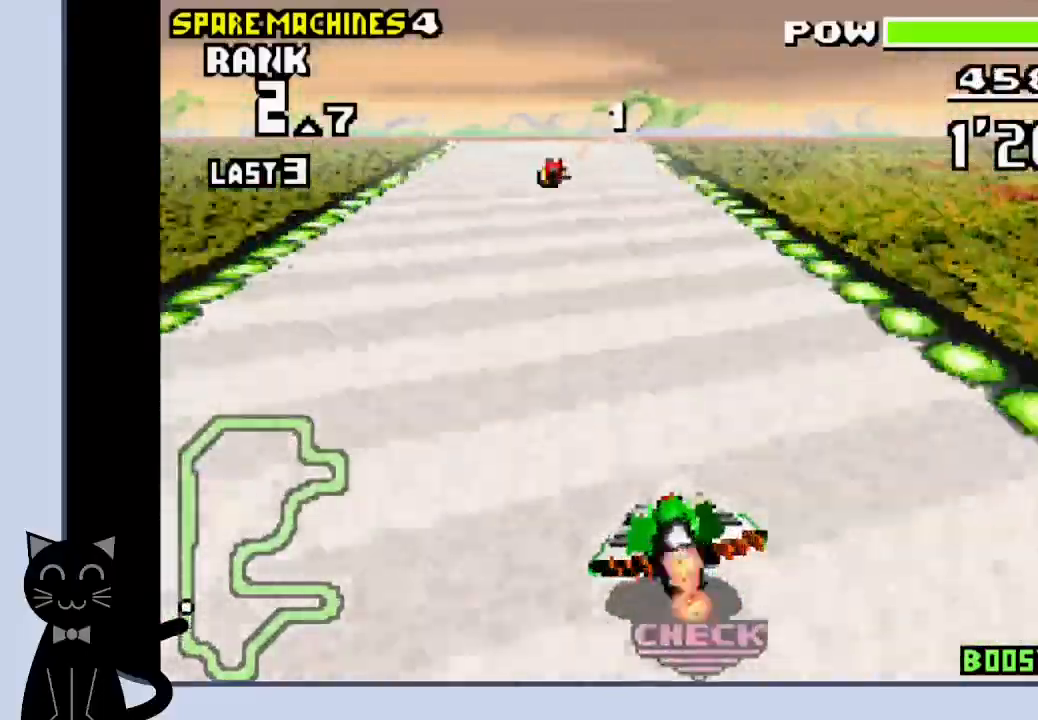
{"buttons": ["CROSS"], "events": [[67, "DPAD_RIGHT", "up"]]}
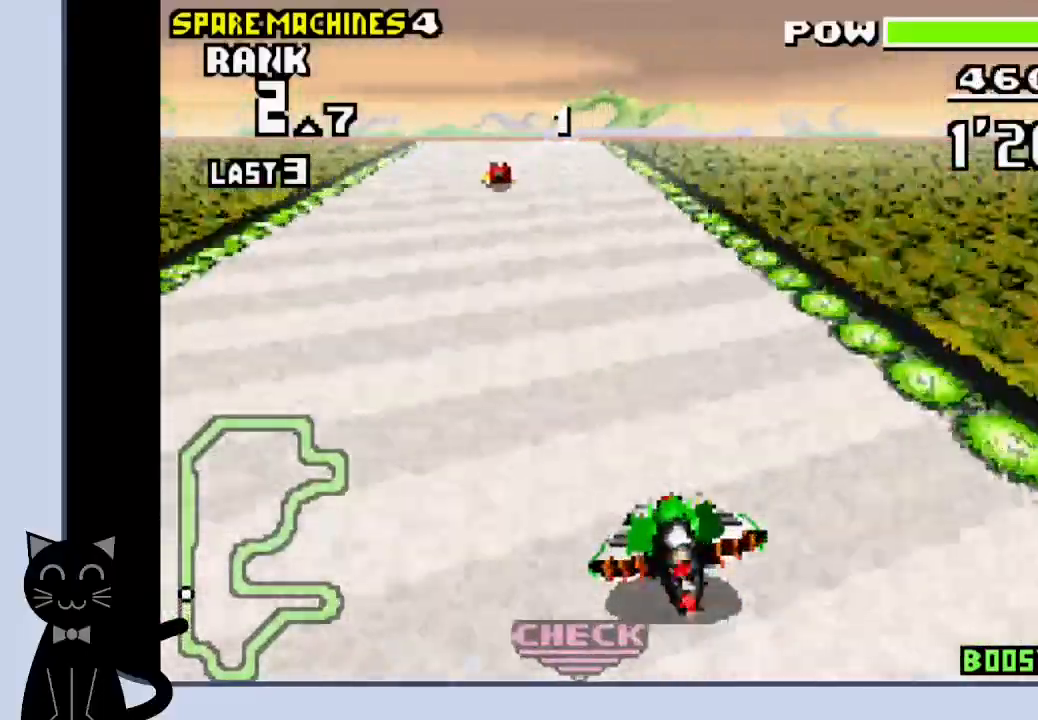
{"buttons": ["CROSS"], "events": [[33, "DPAD_LEFT", "down"], [167, "DPAD_LEFT", "up"]]}
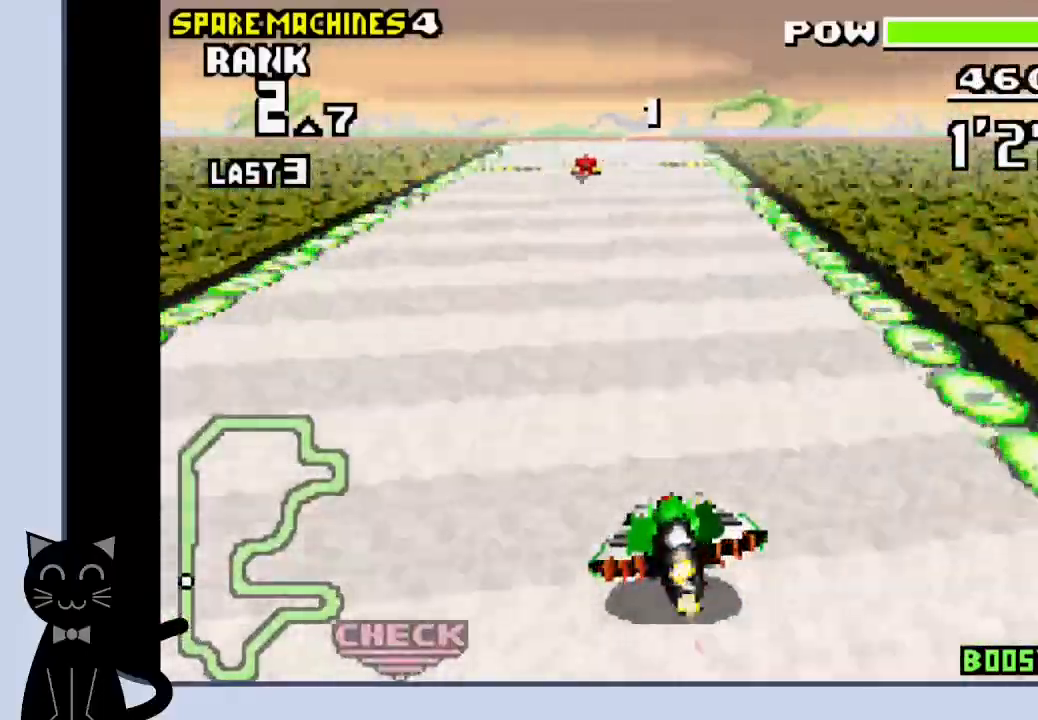
{"buttons": ["CROSS"], "events": []}
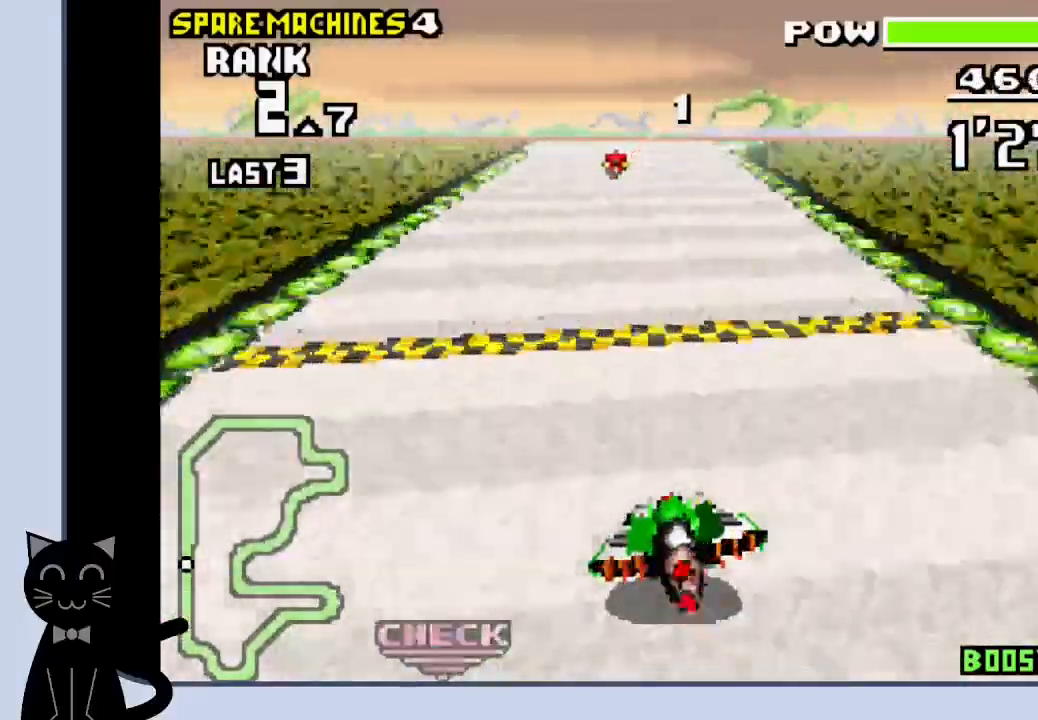
{"buttons": ["CROSS"], "events": [[133, "DPAD_RIGHT", "down"], [433, "DPAD_RIGHT", "up"]]}
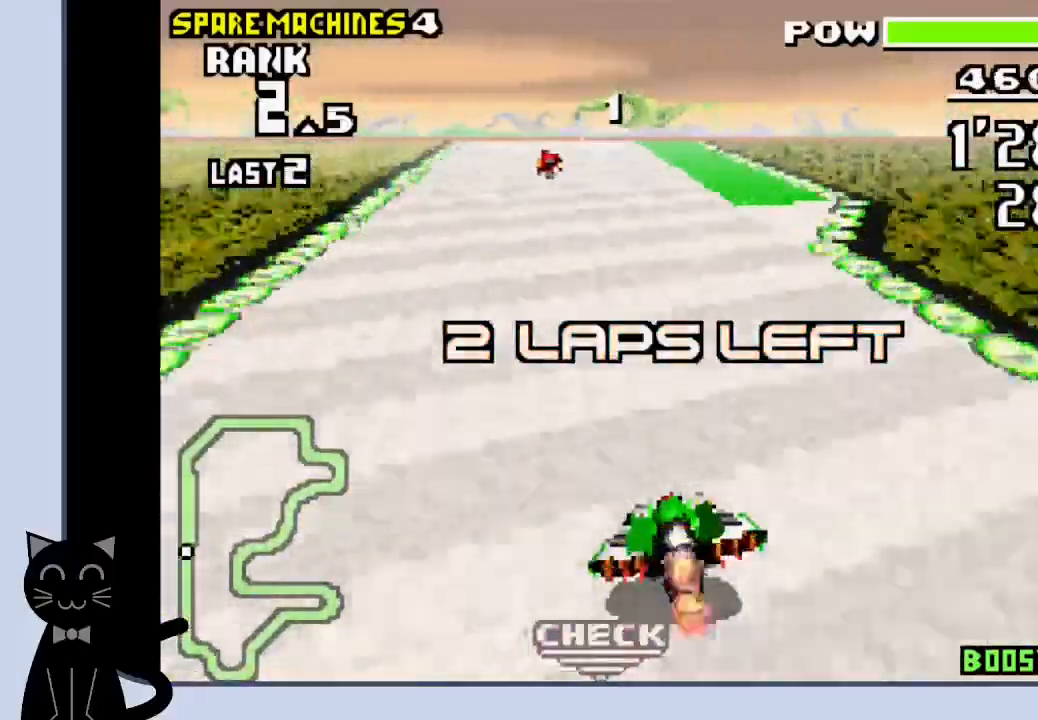
{"buttons": ["CROSS"], "events": []}
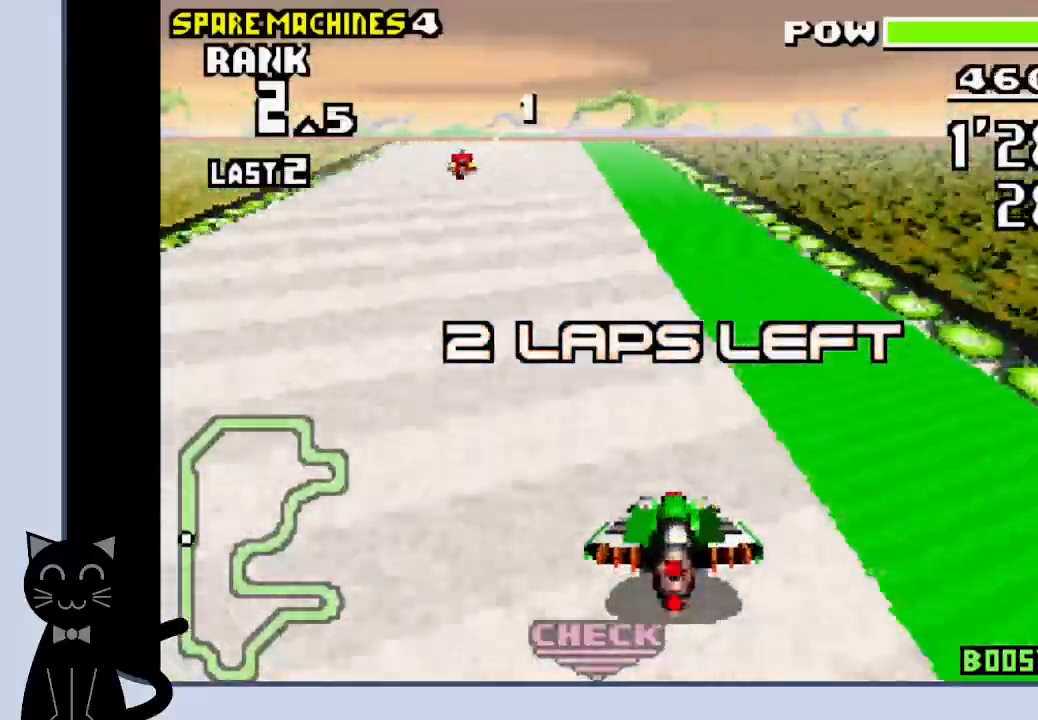
{"buttons": ["CROSS"], "events": [[200, "DPAD_LEFT", "down"], [317, "DPAD_LEFT", "up"]]}
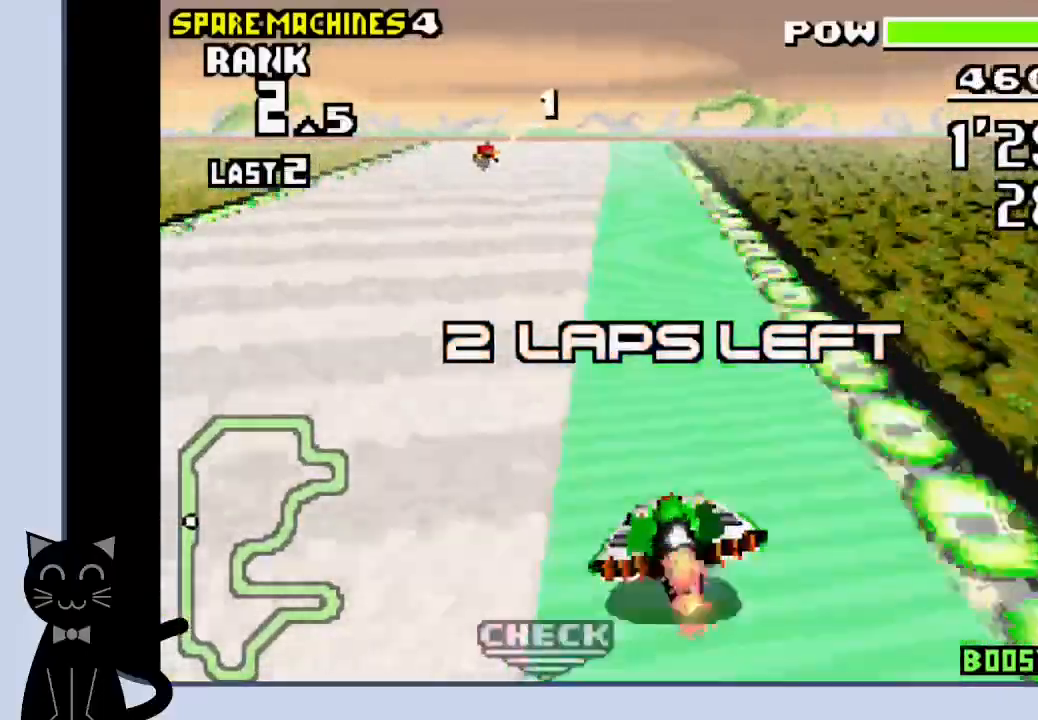
{"buttons": ["CROSS"], "events": []}
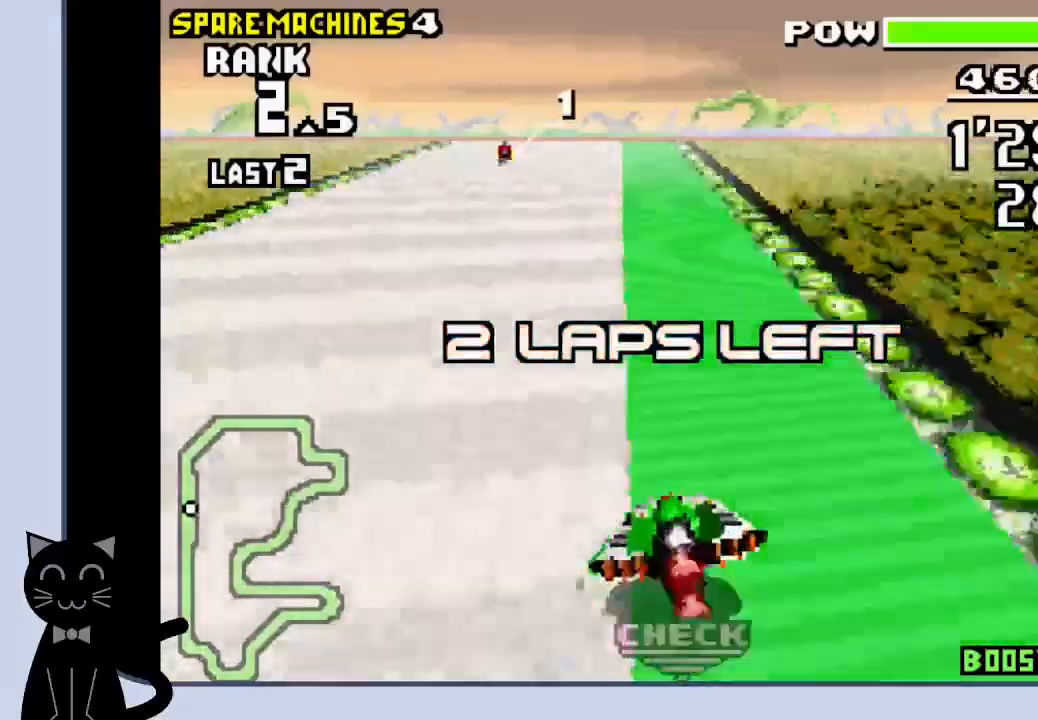
{"buttons": ["CROSS"], "events": []}
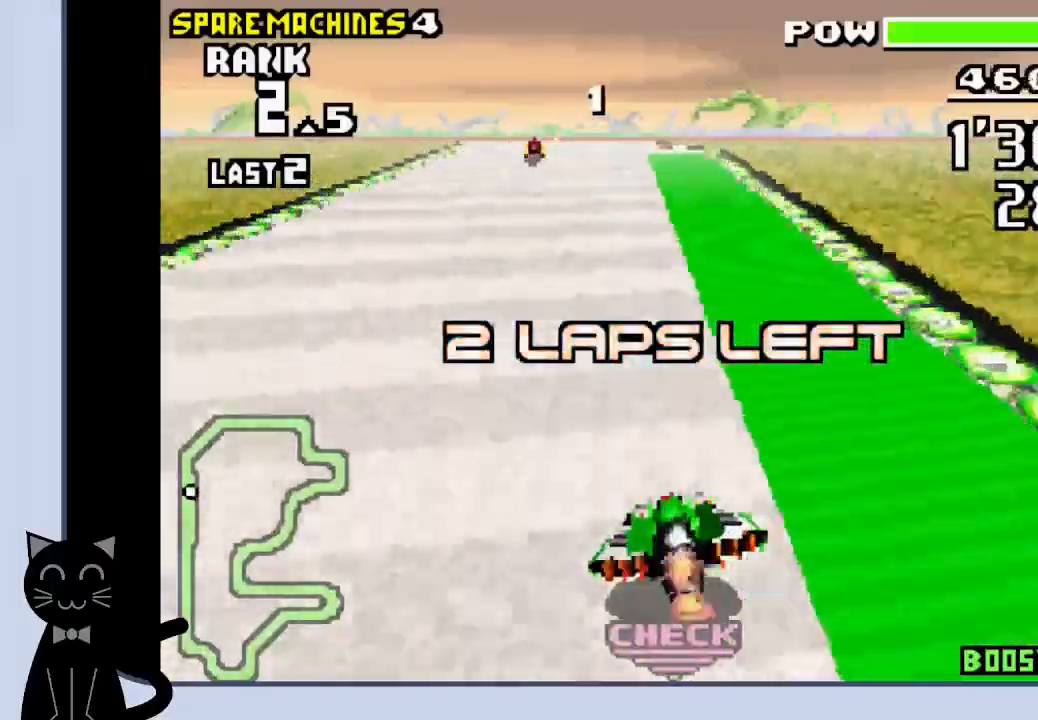
{"buttons": ["CROSS"], "events": [[200, "DPAD_RIGHT", "down"], [250, "DPAD_RIGHT", "up"]]}
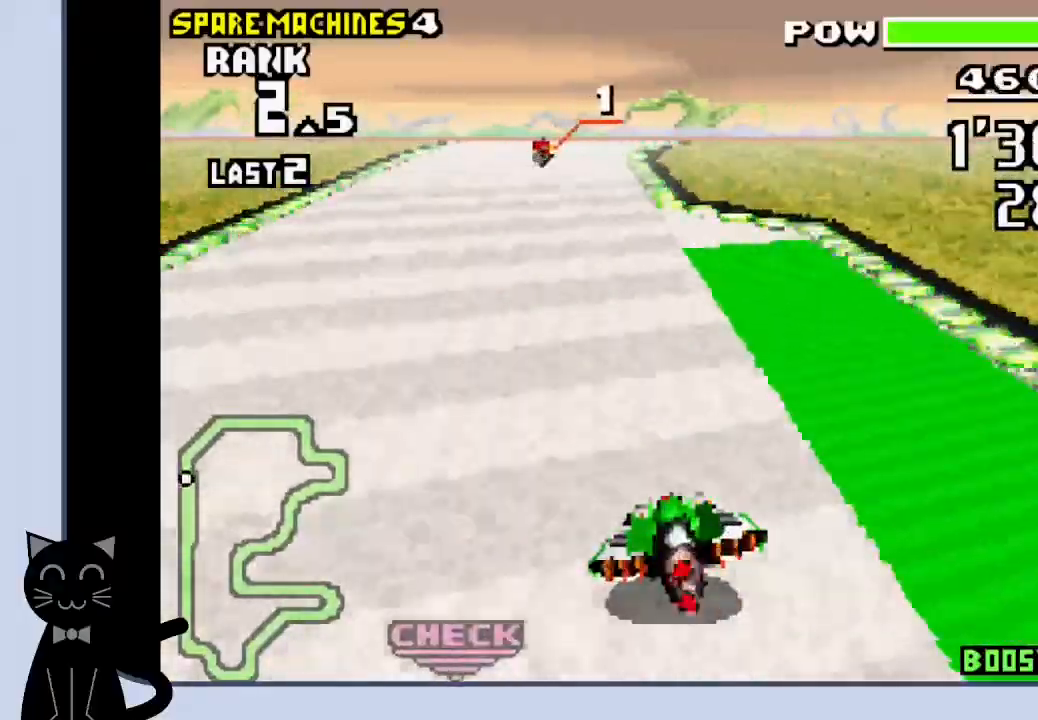
{"buttons": ["CROSS", "DPAD_RIGHT"], "events": [[483, "DPAD_RIGHT", "down"]]}
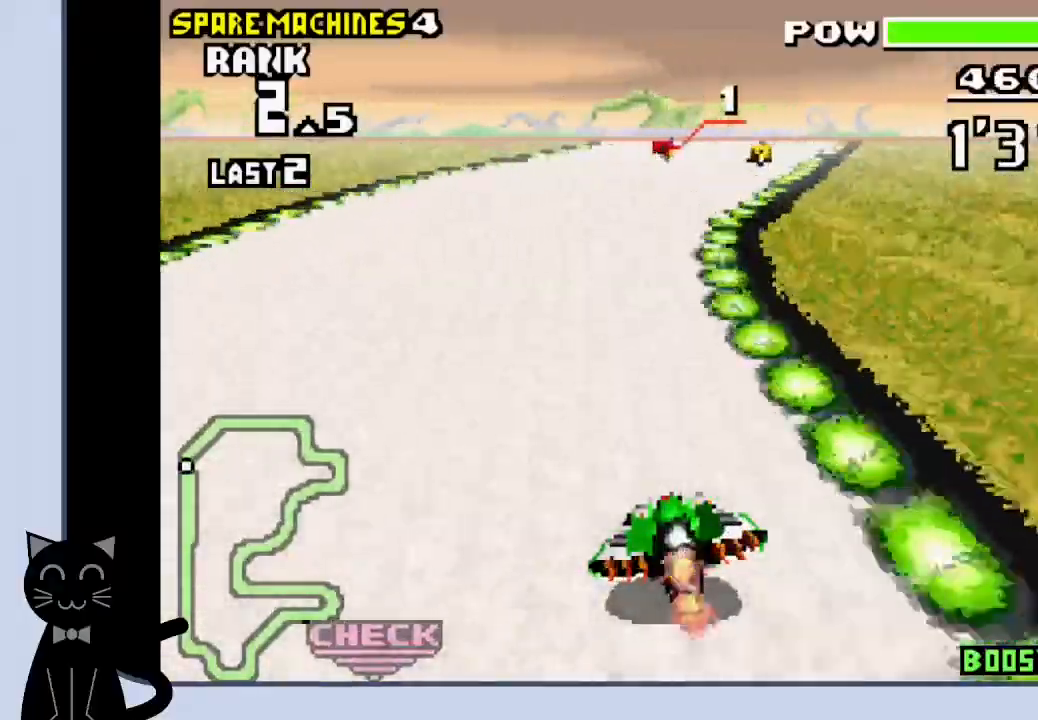
{"buttons": ["CROSS"], "events": [[217, "CROSS", "up"], [367, "CROSS", "down"], [400, "DPAD_RIGHT", "up"], [417, "CROSS", "up"], [500, "CROSS", "down"]]}
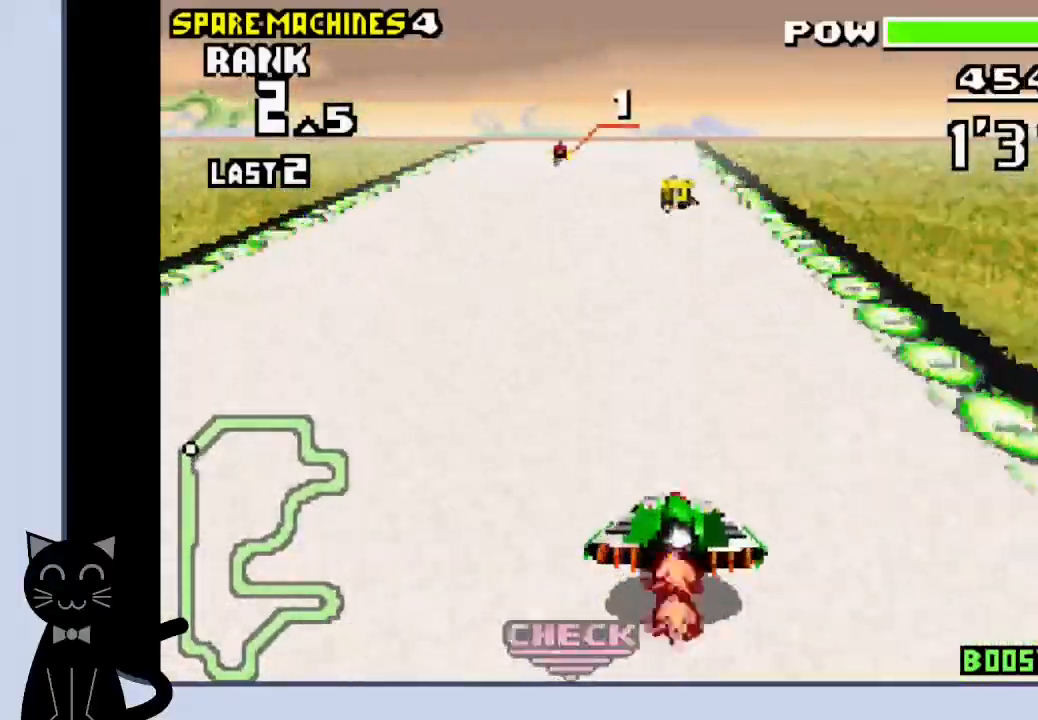
{"buttons": ["CROSS", "DPAD_RIGHT"], "events": [[83, "DPAD_LEFT", "down"], [200, "DPAD_LEFT", "up"], [417, "DPAD_RIGHT", "down"]]}
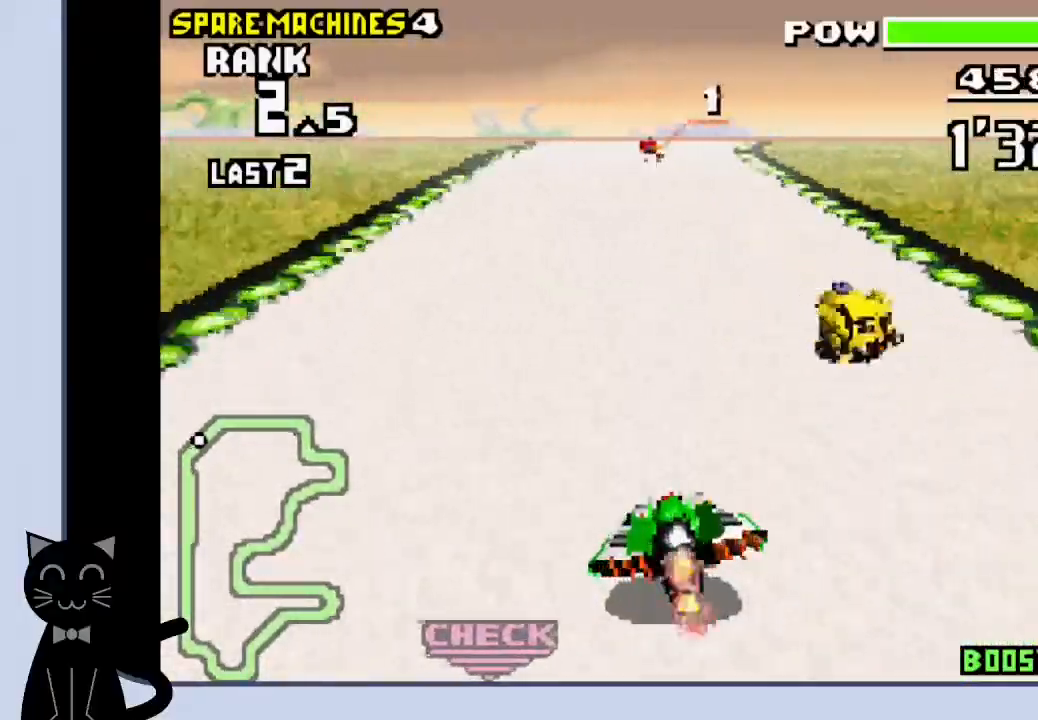
{"buttons": ["CROSS", "DPAD_RIGHT"], "events": [[67, "CROSS", "up"], [167, "CROSS", "down"]]}
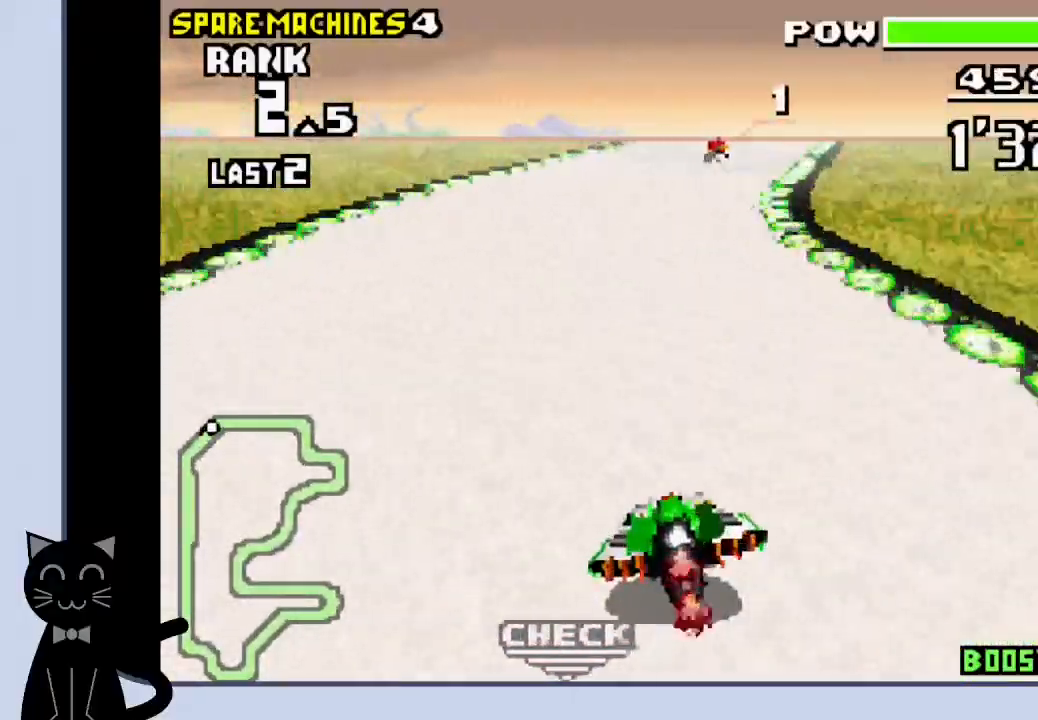
{"buttons": ["CROSS"], "events": [[150, "CROSS", "up"], [267, "CROSS", "down"], [367, "CROSS", "up"], [383, "DPAD_RIGHT", "up"], [400, "CROSS", "down"]]}
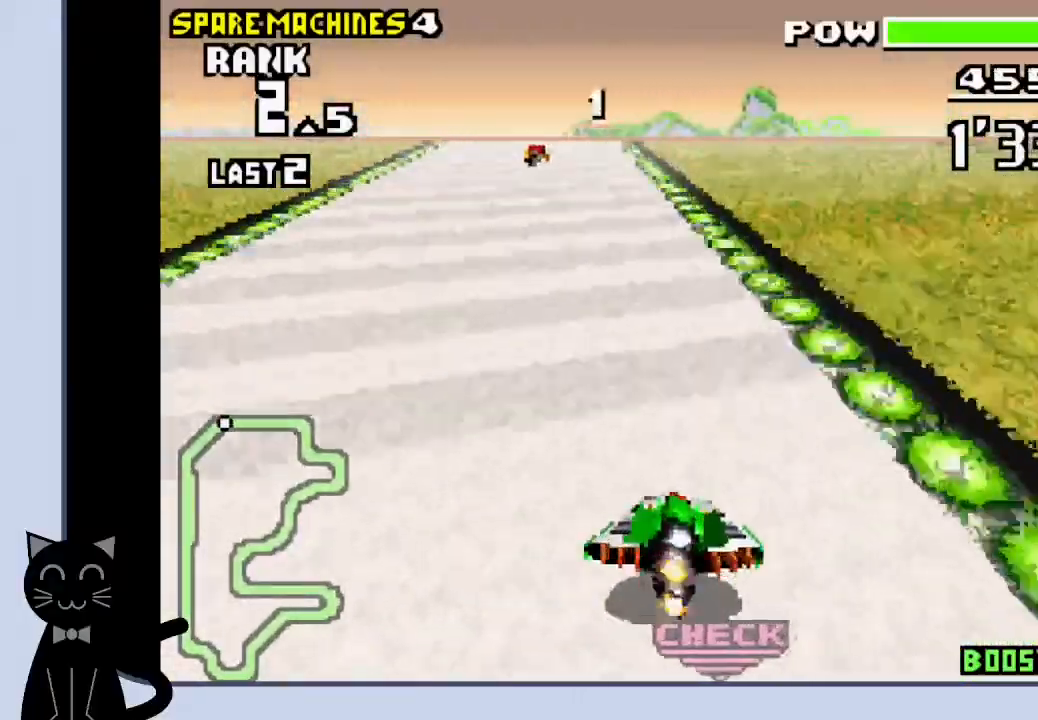
{"buttons": ["CROSS"], "events": [[167, "DPAD_LEFT", "down"], [250, "DPAD_LEFT", "up"]]}
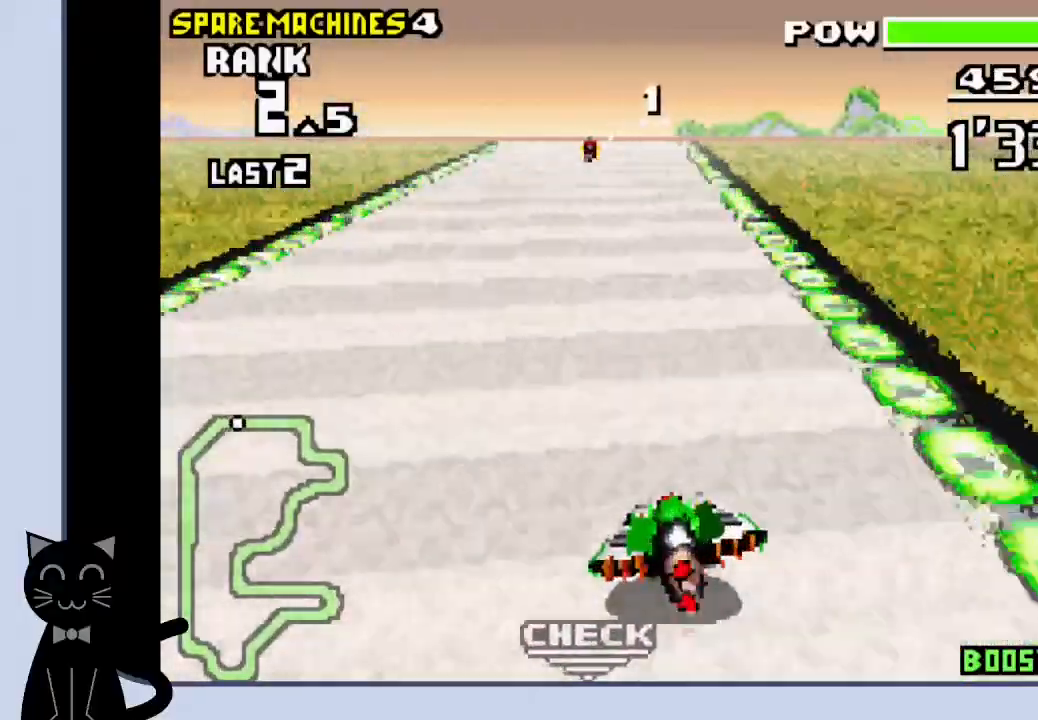
{"buttons": ["CROSS"], "events": [[100, "DPAD_RIGHT", "down"], [150, "DPAD_RIGHT", "up"]]}
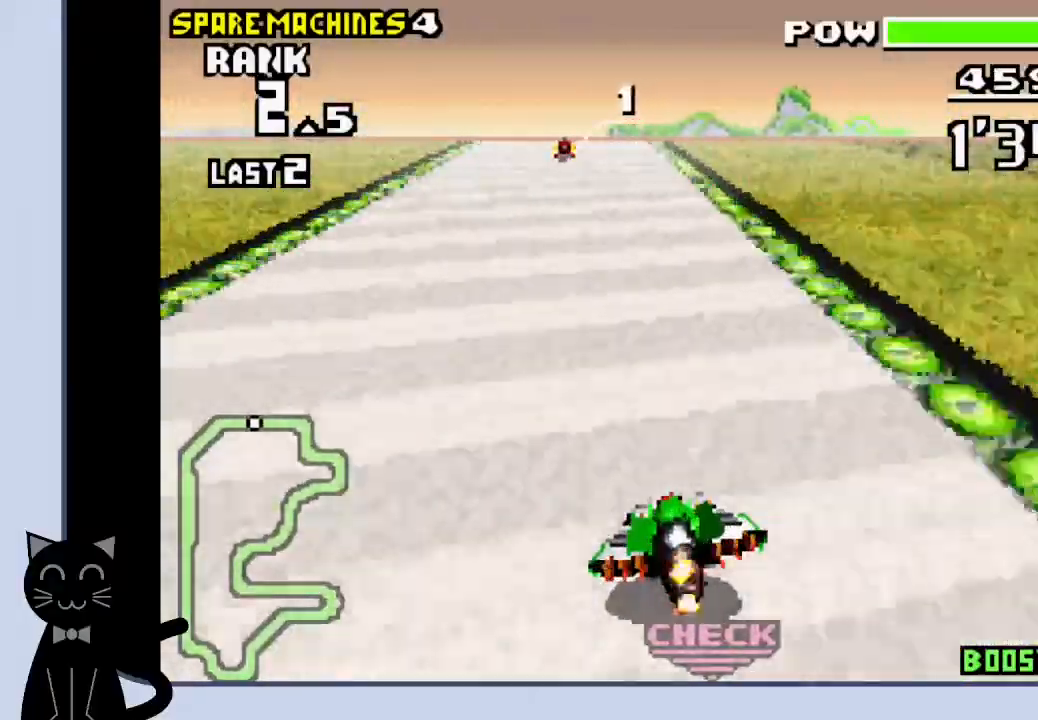
{"buttons": ["CROSS"], "events": []}
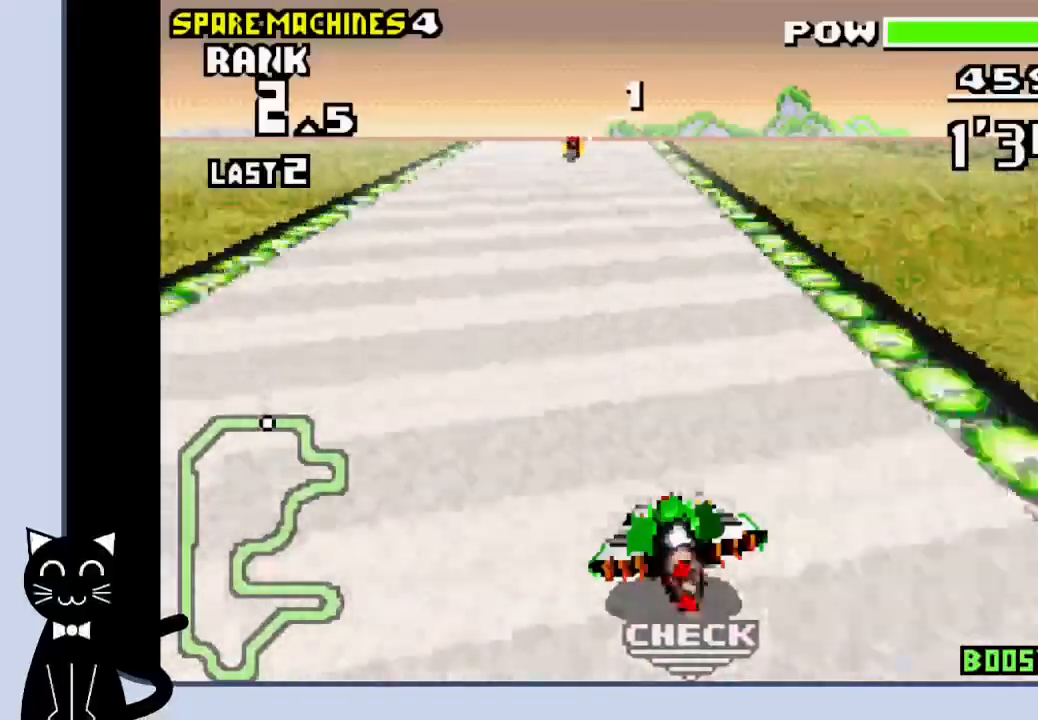
{"buttons": ["CROSS"], "events": [[367, "DPAD_RIGHT", "down"], [450, "DPAD_RIGHT", "up"]]}
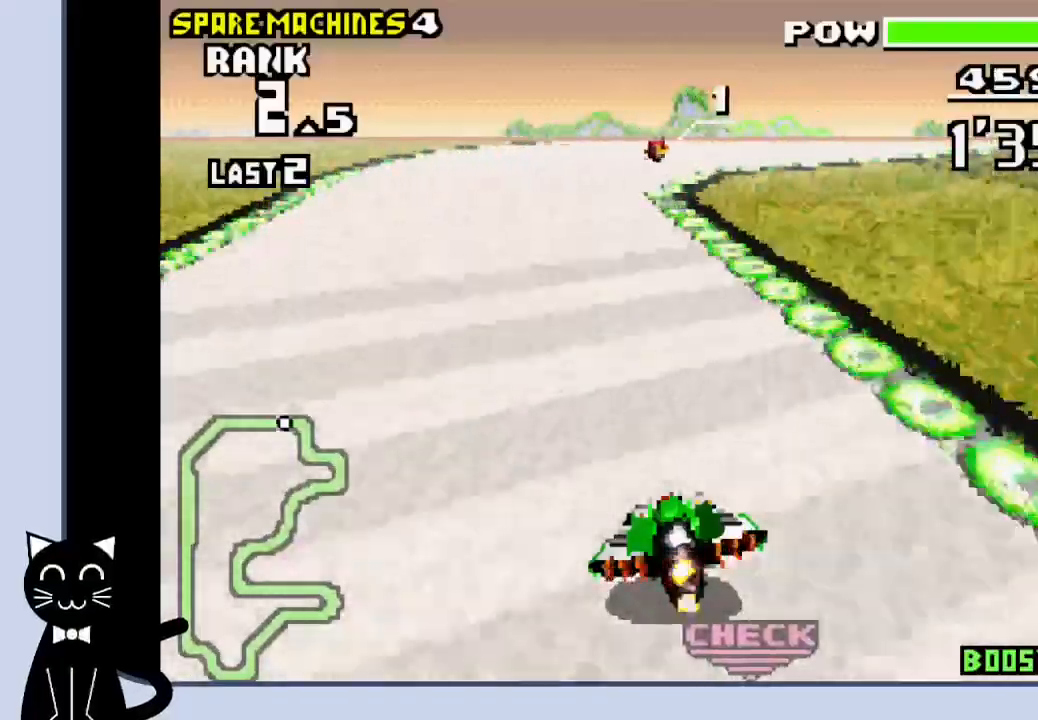
{"buttons": ["CROSS", "DPAD_RIGHT"], "events": [[300, "DPAD_RIGHT", "down"]]}
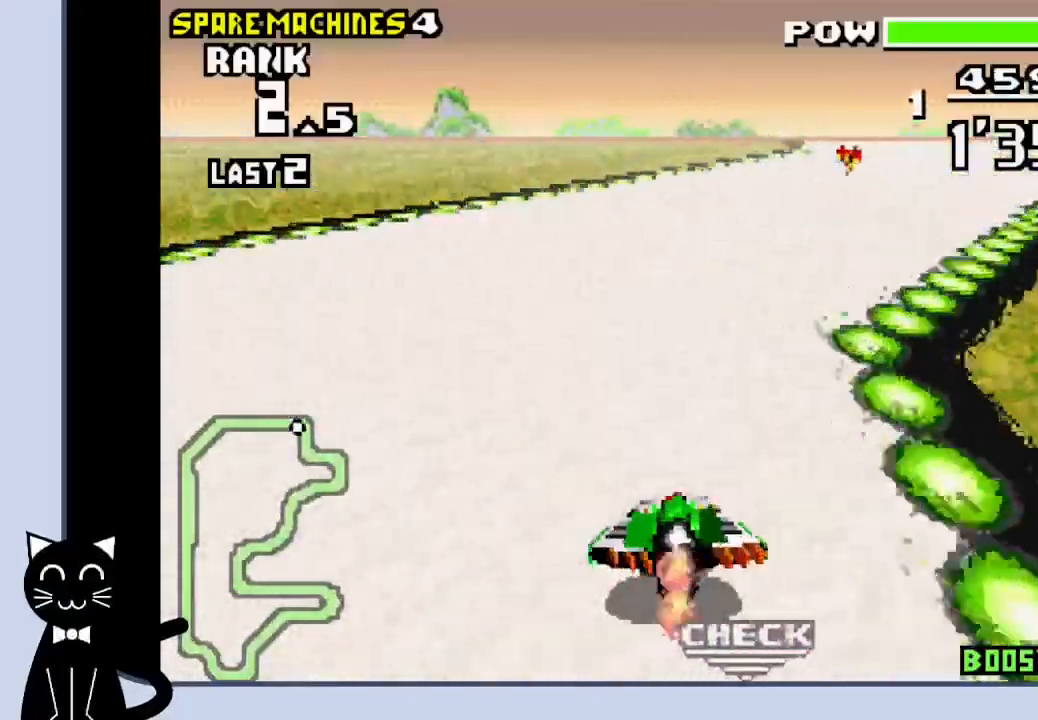
{"buttons": ["CROSS"], "events": [[67, "CROSS", "up"], [167, "DPAD_RIGHT", "up"], [200, "CROSS", "down"]]}
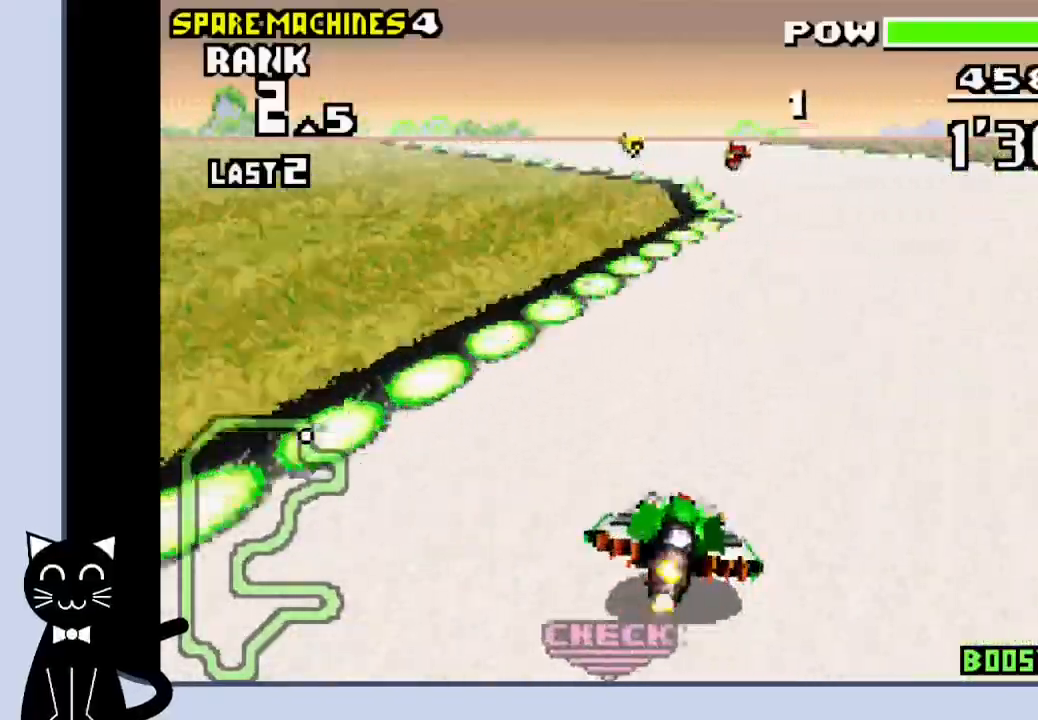
{"buttons": ["DPAD_LEFT"], "events": [[367, "DPAD_LEFT", "down"], [433, "CROSS", "up"]]}
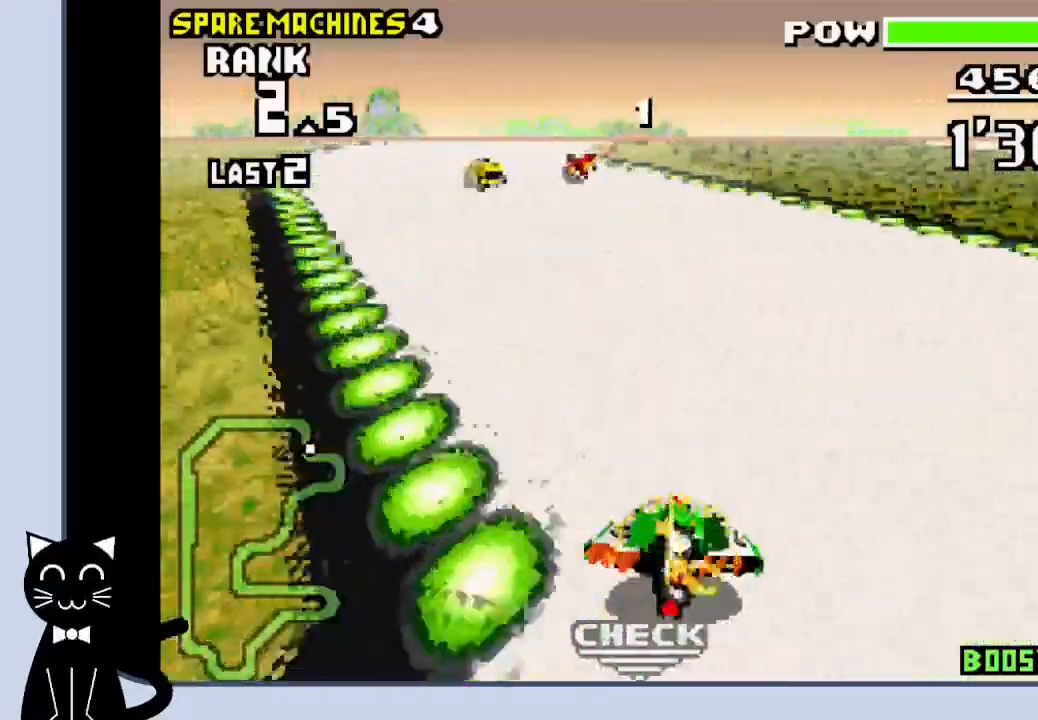
{"buttons": ["CROSS"], "events": [[67, "CROSS", "down"], [150, "CROSS", "up"], [200, "DPAD_LEFT", "up"], [233, "CROSS", "down"]]}
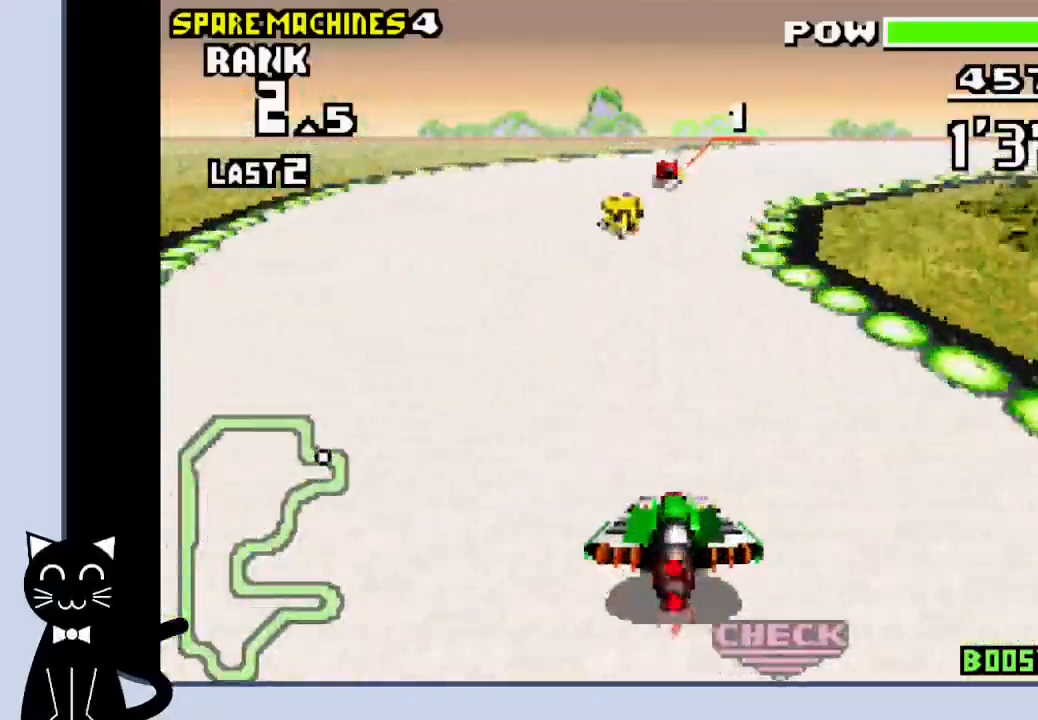
{"buttons": ["CROSS", "DPAD_RIGHT"], "events": [[83, "DPAD_RIGHT", "down"], [183, "CROSS", "up"], [317, "CROSS", "down"], [400, "CROSS", "up"], [483, "CROSS", "down"]]}